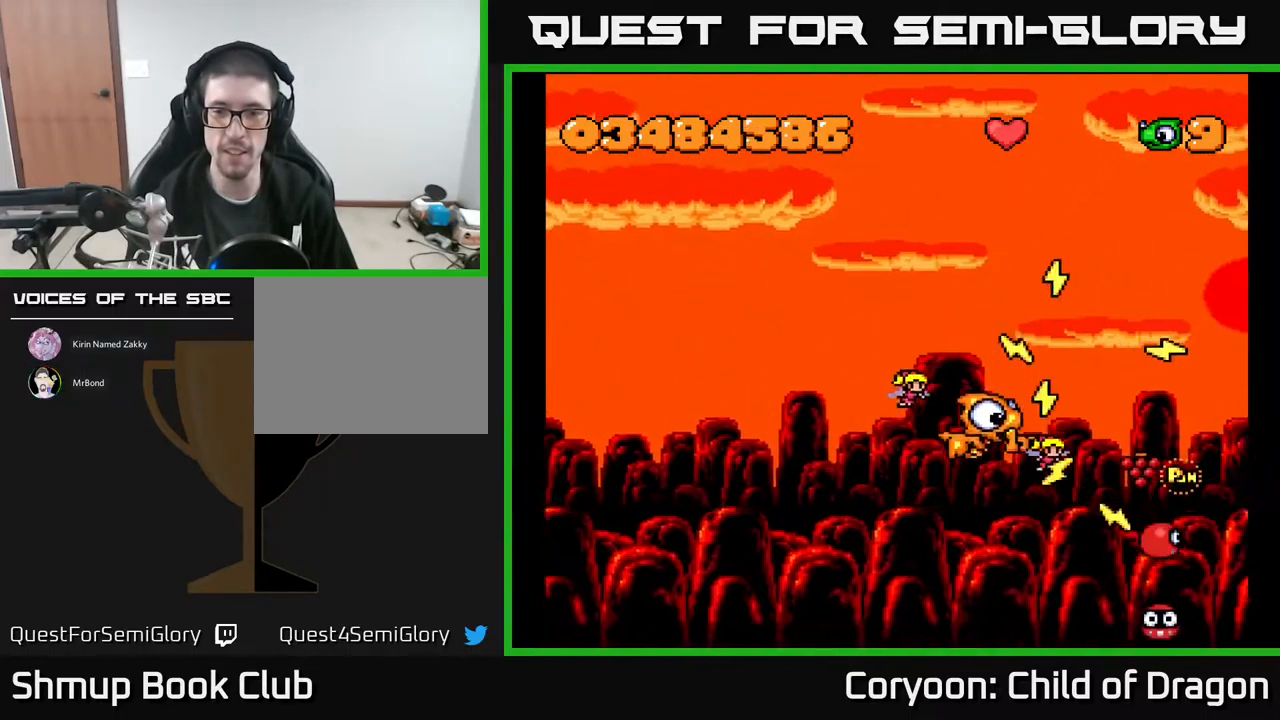
Gameplay with a controller (Xbox layout); each line is a JSON object with the inputs held at the frame after it. "events" lists button and stick changes between this image and that frame as [ms after this image, input, new state], when the widget could be followed in between. Not read: left_stick right_stick.
{"buttons": ["A"], "events": [[17, "DPAD_RIGHT", "up"], [84, "DPAD_RIGHT", "down"], [134, "DPAD_DOWN", "up"], [134, "DPAD_RIGHT", "up"]]}
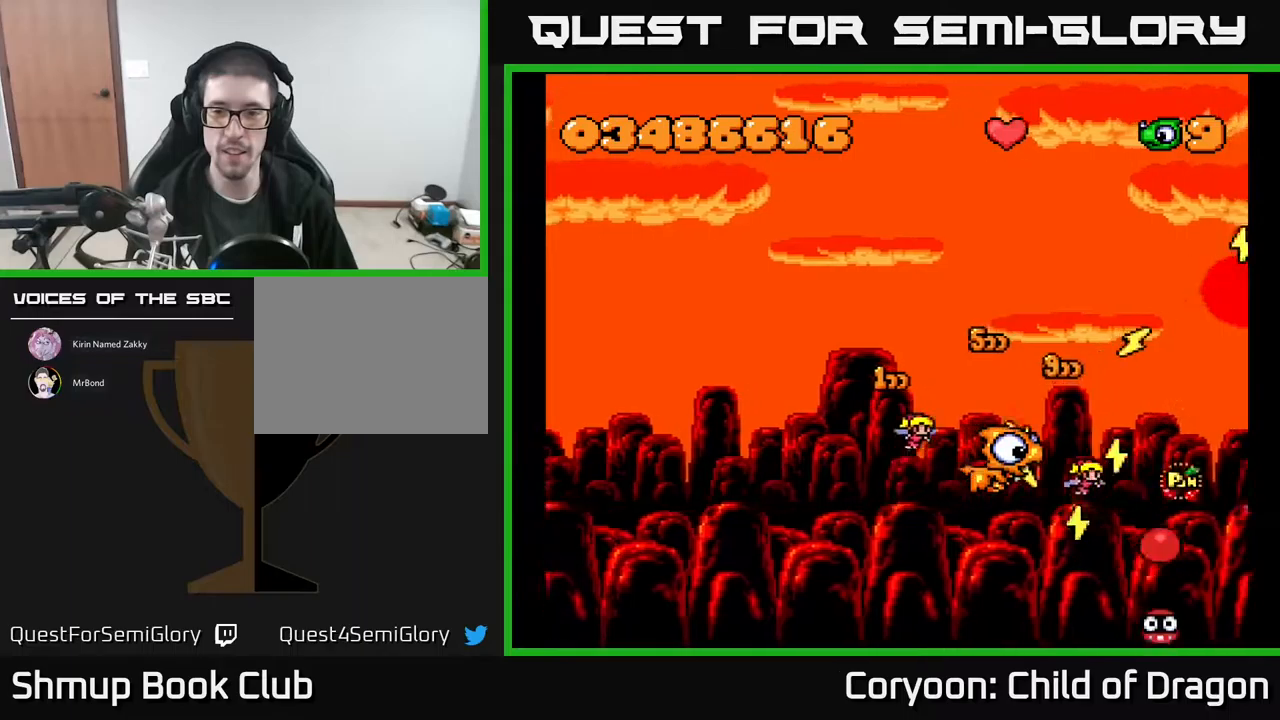
{"buttons": ["A"], "events": []}
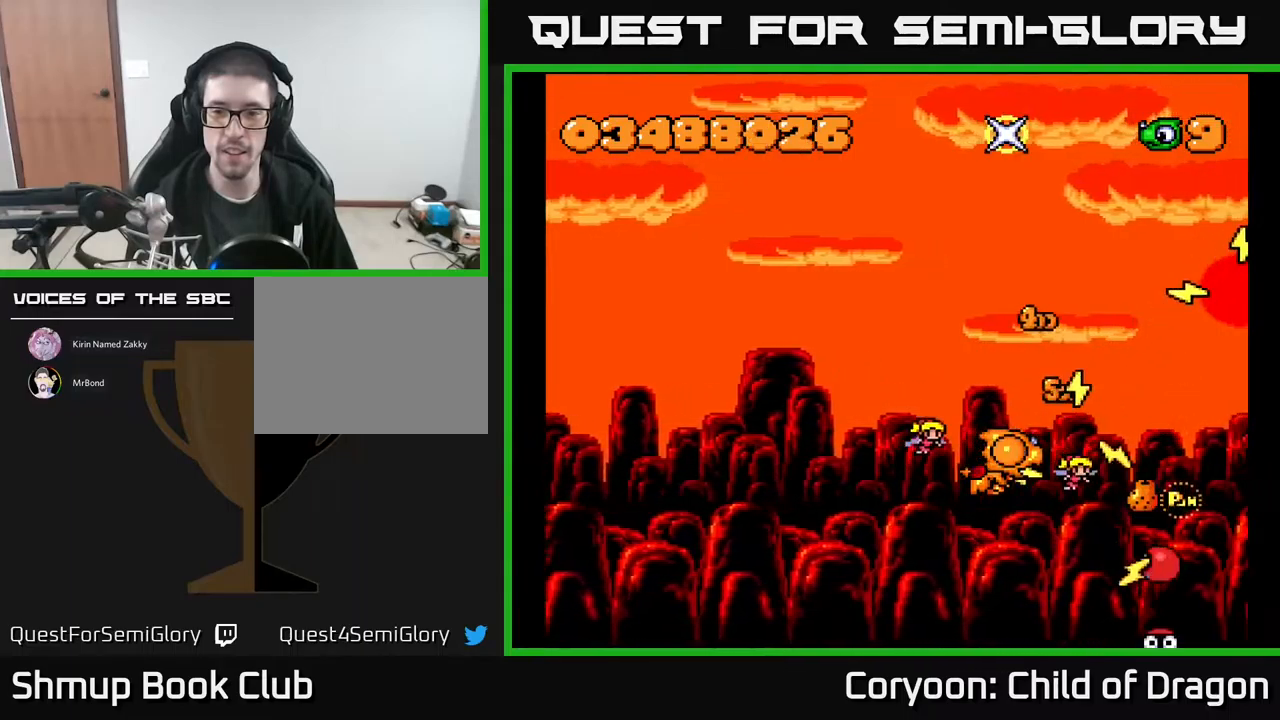
{"buttons": ["A"], "events": []}
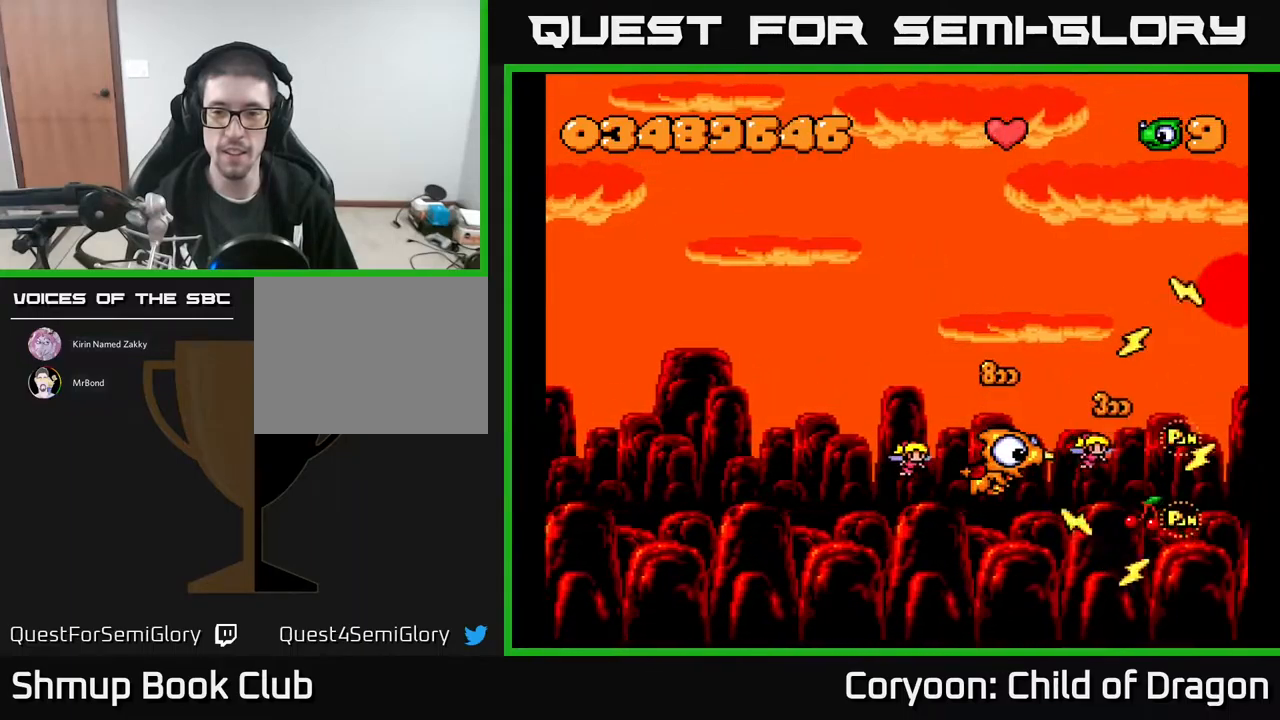
{"buttons": ["A"], "events": []}
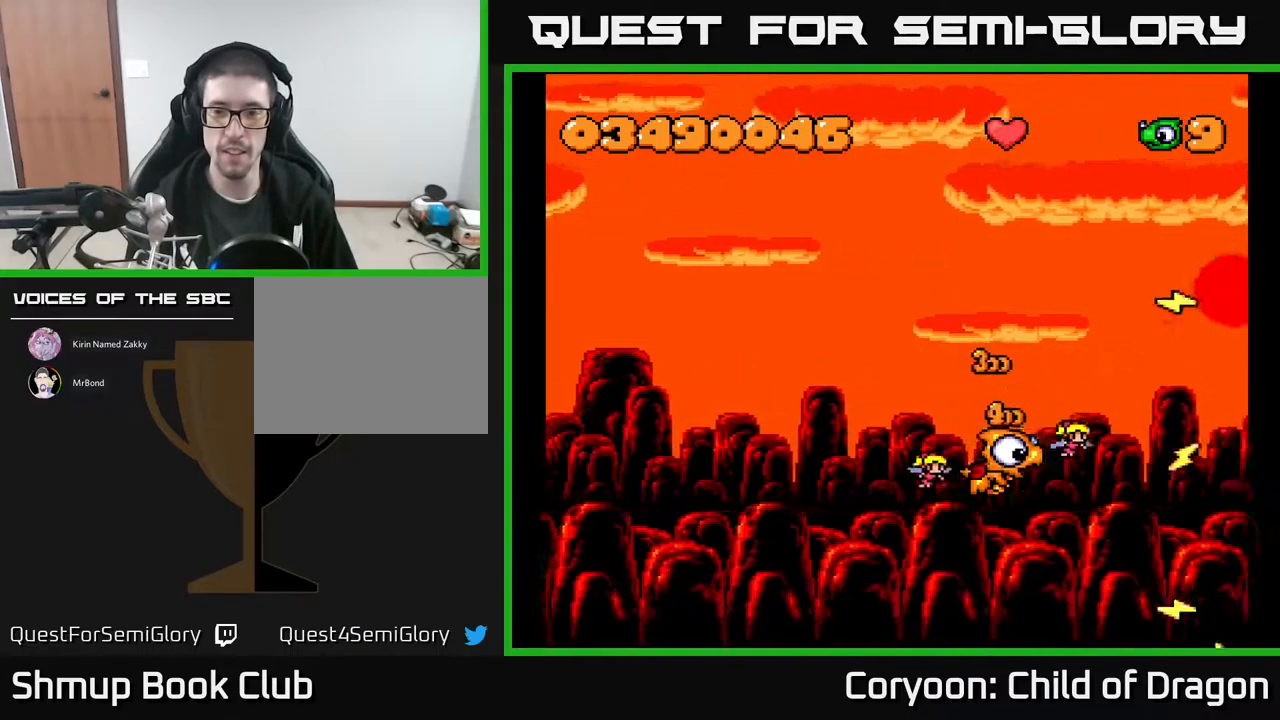
{"buttons": ["A", "DPAD_LEFT"], "events": [[50, "DPAD_UP", "down"], [67, "DPAD_LEFT", "down"], [217, "DPAD_LEFT", "up"], [384, "DPAD_LEFT", "down"], [484, "DPAD_UP", "up"]]}
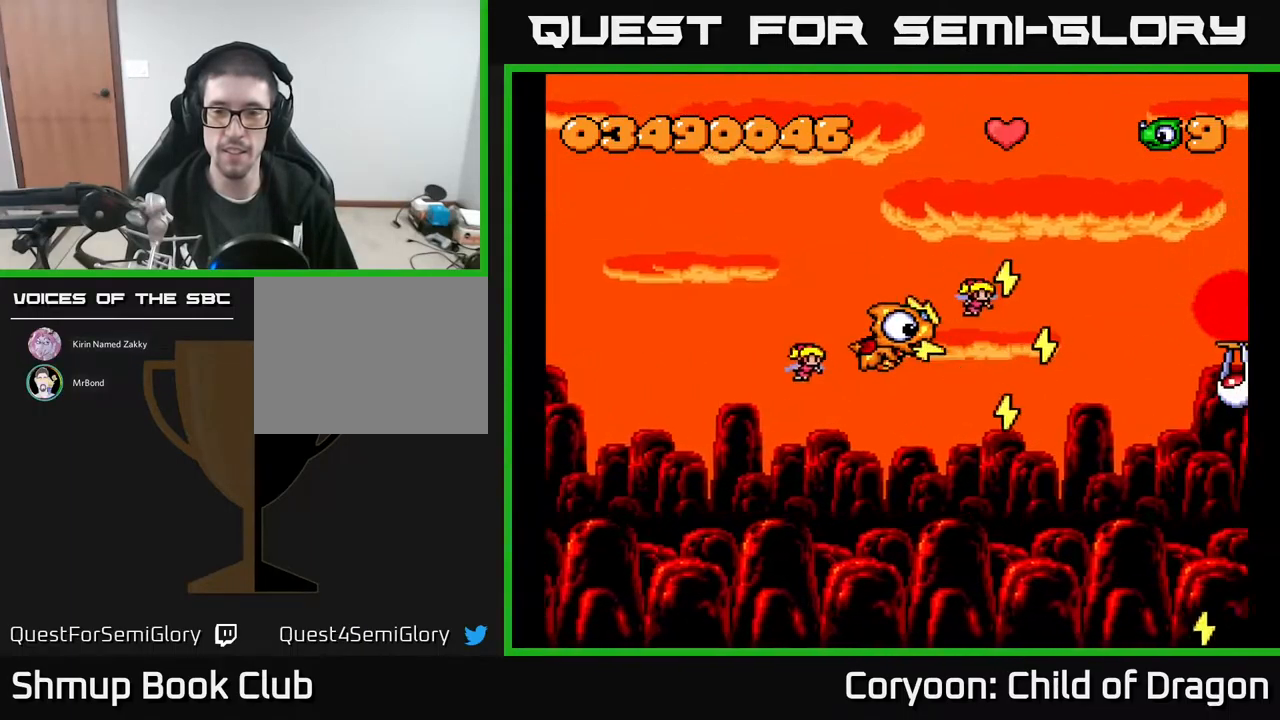
{"buttons": ["A", "DPAD_DOWN"], "events": [[67, "DPAD_LEFT", "up"], [384, "DPAD_RIGHT", "down"], [484, "DPAD_DOWN", "down"], [500, "DPAD_RIGHT", "up"]]}
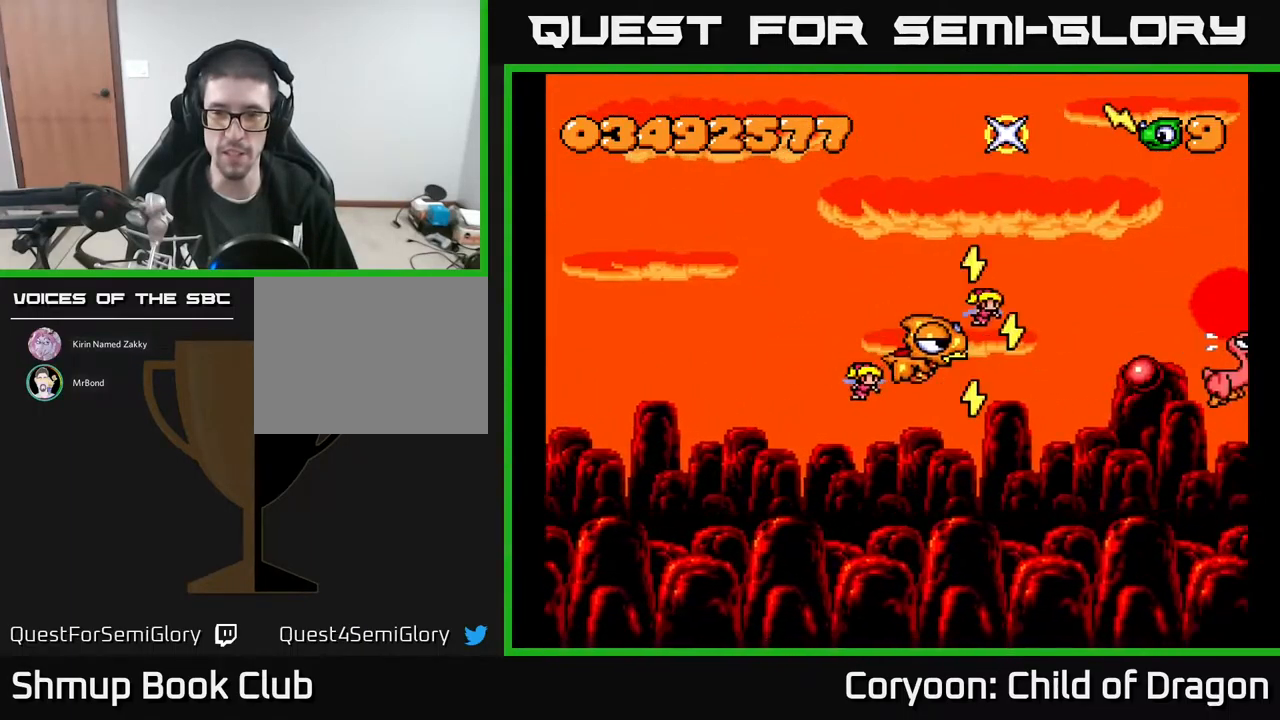
{"buttons": ["A", "DPAD_UP"], "events": [[117, "DPAD_RIGHT", "down"], [167, "DPAD_DOWN", "up"], [200, "DPAD_RIGHT", "up"], [284, "DPAD_LEFT", "down"], [384, "DPAD_UP", "down"], [400, "DPAD_LEFT", "up"]]}
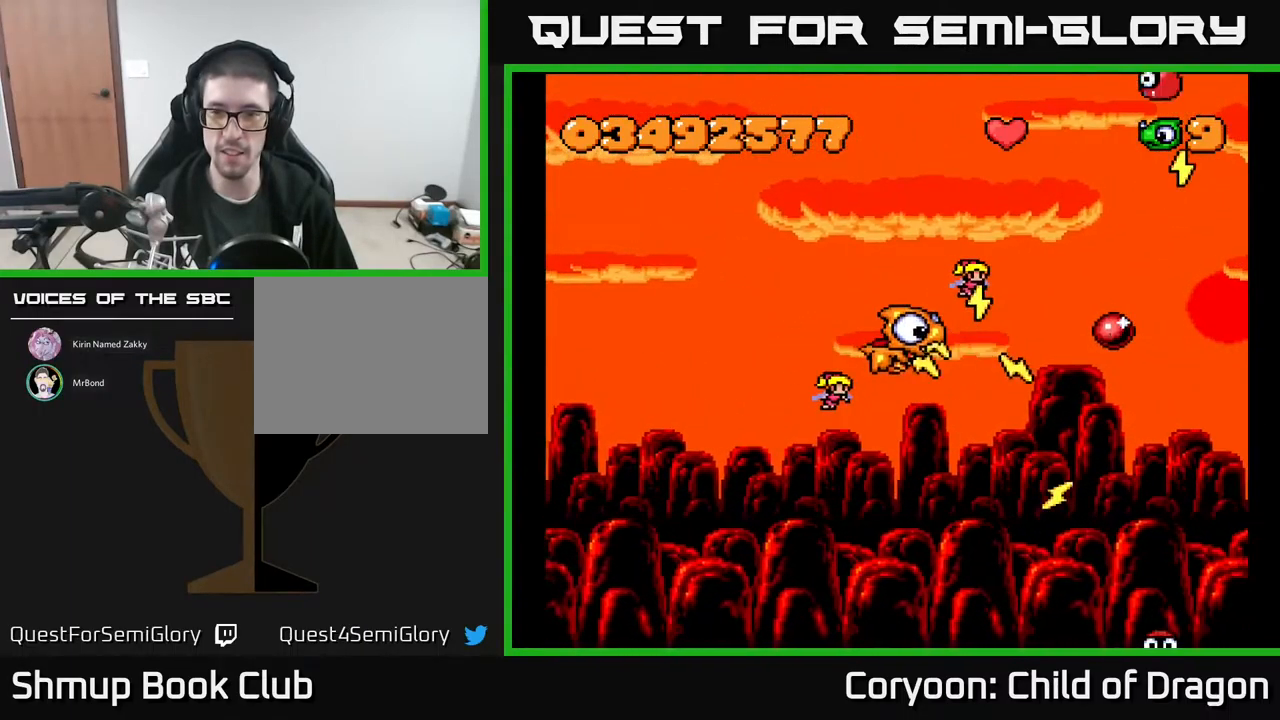
{"buttons": ["A", "DPAD_DOWN"], "events": [[134, "DPAD_UP", "up"], [384, "DPAD_DOWN", "down"]]}
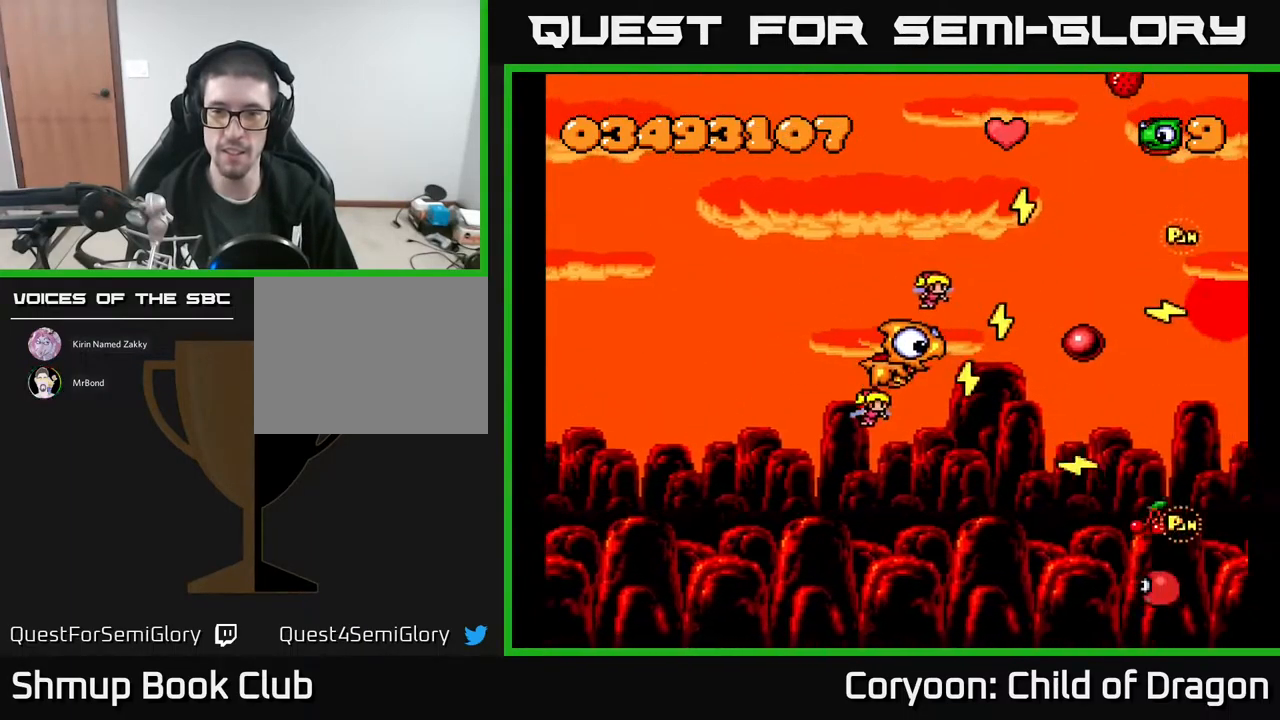
{"buttons": ["A"], "events": [[34, "DPAD_DOWN", "up"], [167, "DPAD_DOWN", "down"], [167, "DPAD_RIGHT", "down"], [217, "DPAD_RIGHT", "up"], [234, "DPAD_DOWN", "up"]]}
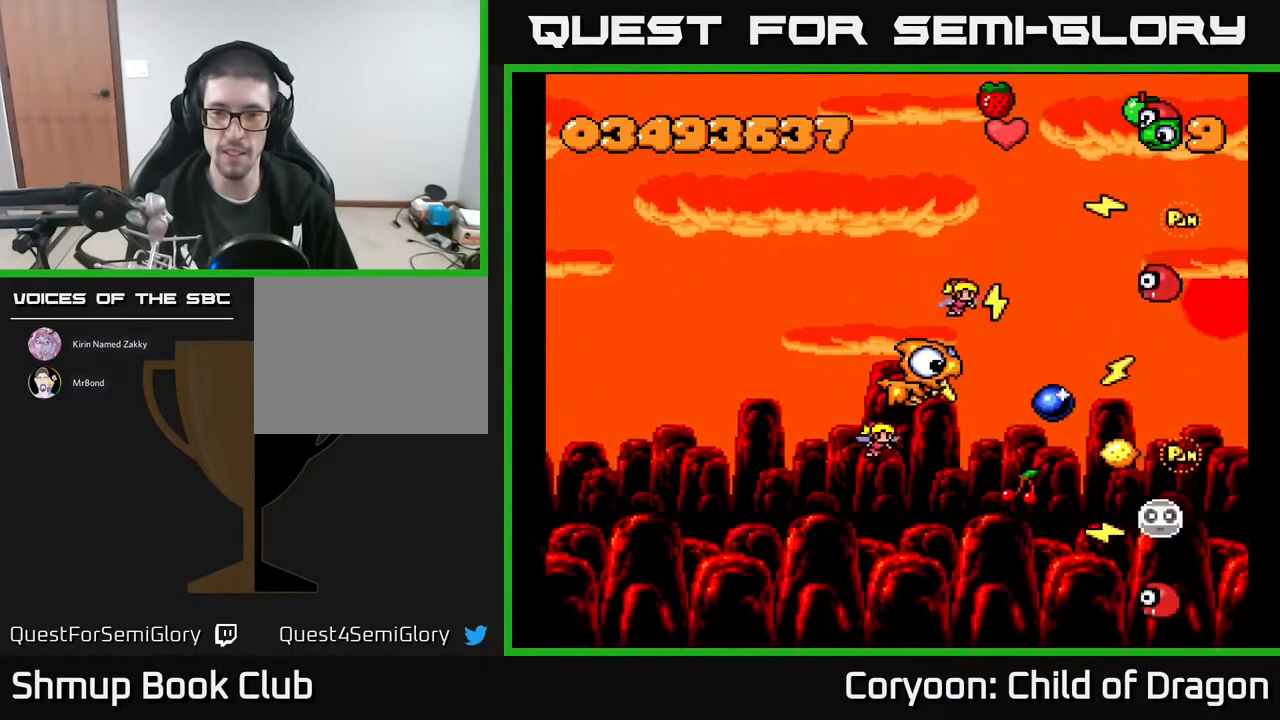
{"buttons": ["A", "DPAD_LEFT"], "events": [[334, "DPAD_DOWN", "down"], [384, "DPAD_DOWN", "up"], [484, "DPAD_LEFT", "down"]]}
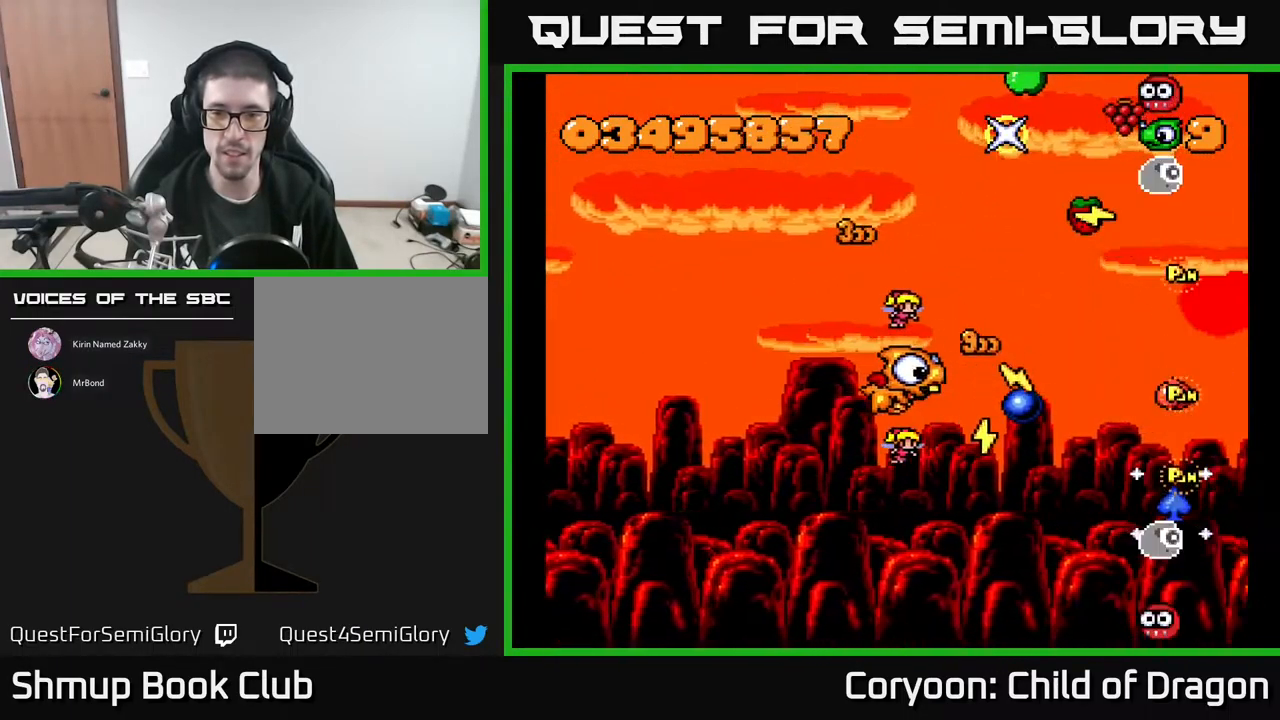
{"buttons": ["A"], "events": [[100, "DPAD_LEFT", "up"]]}
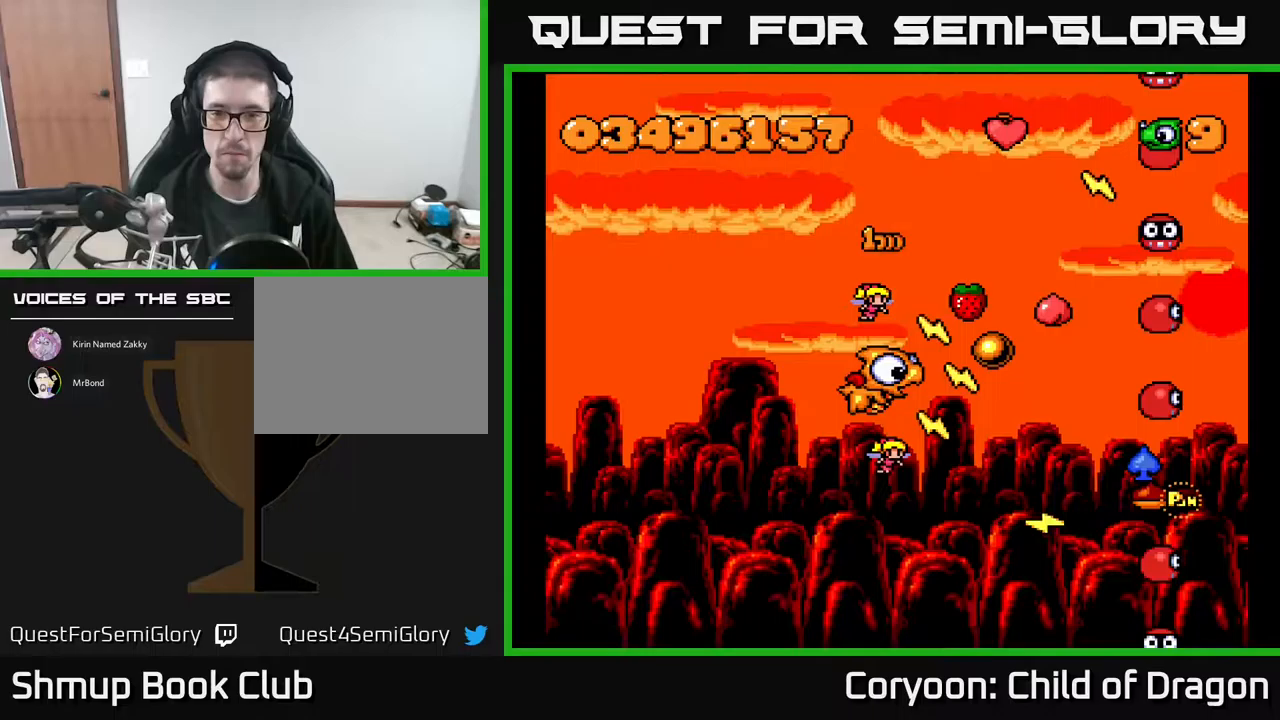
{"buttons": ["A", "DPAD_UP", "DPAD_RIGHT"], "events": [[150, "DPAD_LEFT", "down"], [233, "DPAD_LEFT", "up"], [250, "DPAD_RIGHT", "down"], [283, "DPAD_UP", "down"]]}
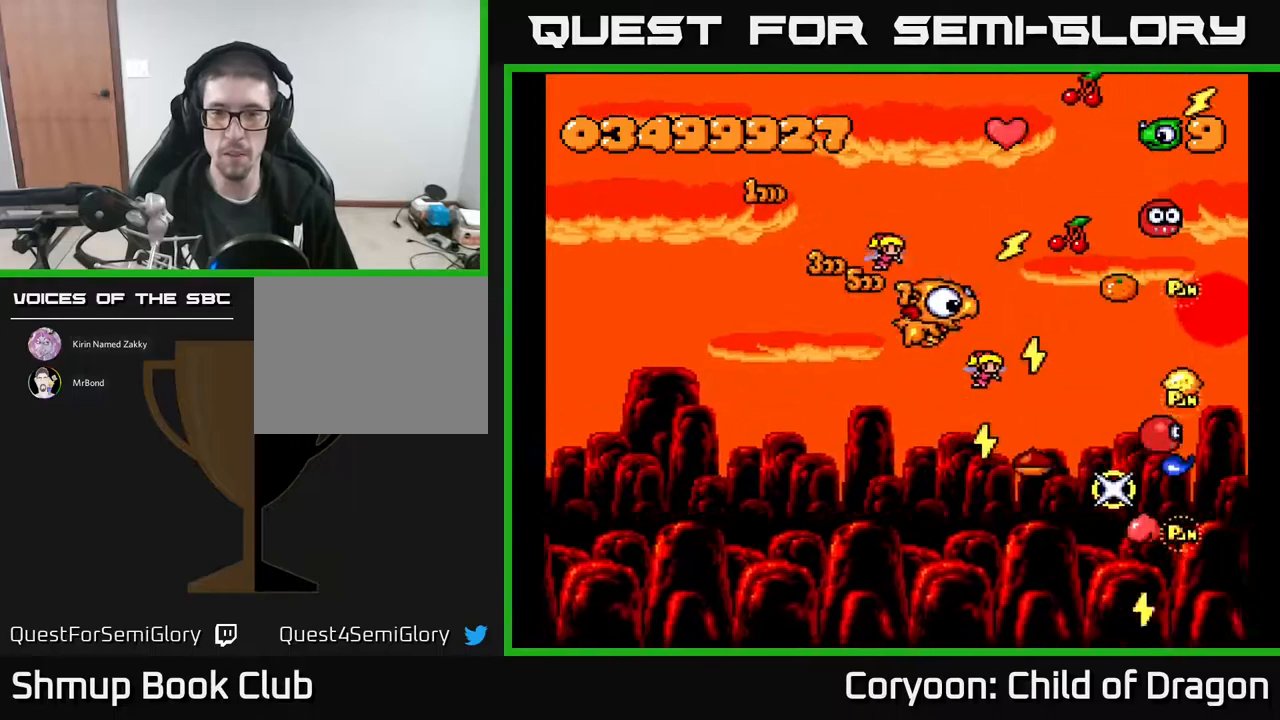
{"buttons": ["A", "DPAD_DOWN"], "events": [[50, "DPAD_UP", "up"], [100, "DPAD_DOWN", "down"], [117, "DPAD_RIGHT", "up"], [183, "DPAD_LEFT", "down"], [300, "DPAD_DOWN", "up"], [367, "DPAD_UP", "down"], [433, "DPAD_LEFT", "up"], [450, "DPAD_UP", "up"], [500, "DPAD_DOWN", "down"]]}
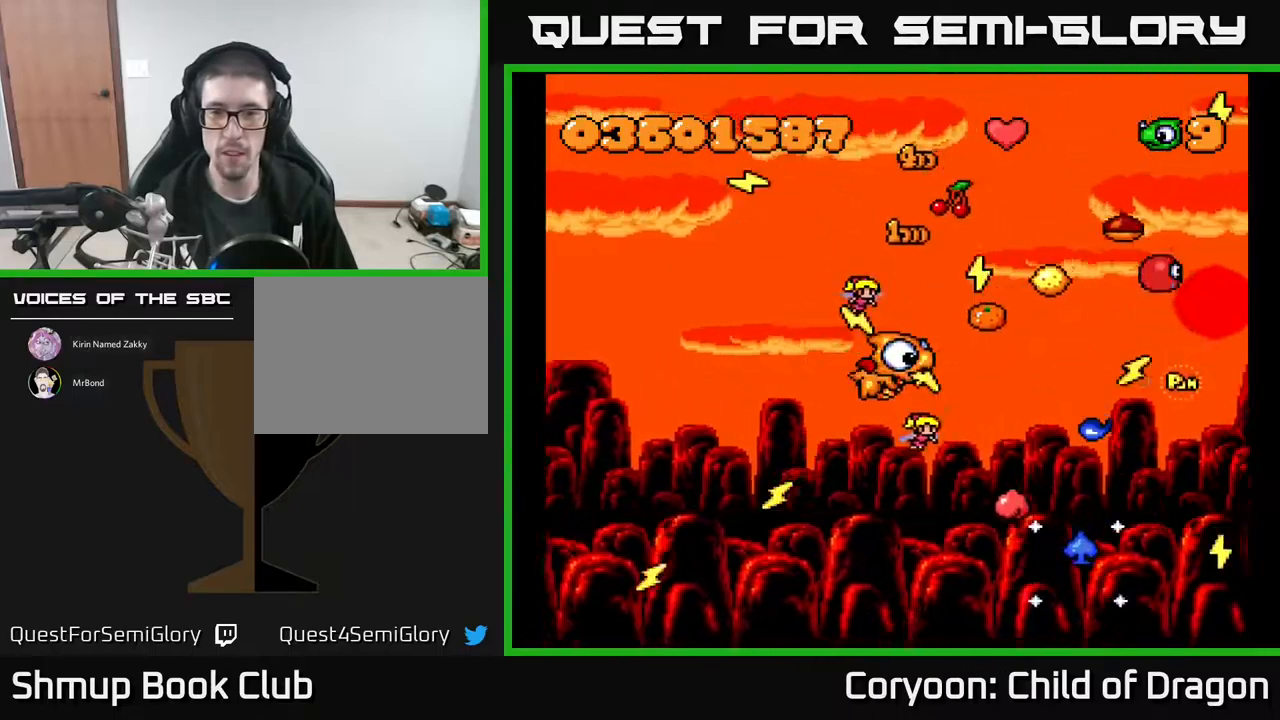
{"buttons": ["A", "DPAD_LEFT"], "events": [[83, "DPAD_DOWN", "up"], [117, "DPAD_LEFT", "down"], [167, "DPAD_LEFT", "up"], [217, "DPAD_RIGHT", "down"], [267, "DPAD_DOWN", "down"], [350, "DPAD_RIGHT", "up"], [450, "DPAD_DOWN", "up"], [483, "DPAD_LEFT", "down"]]}
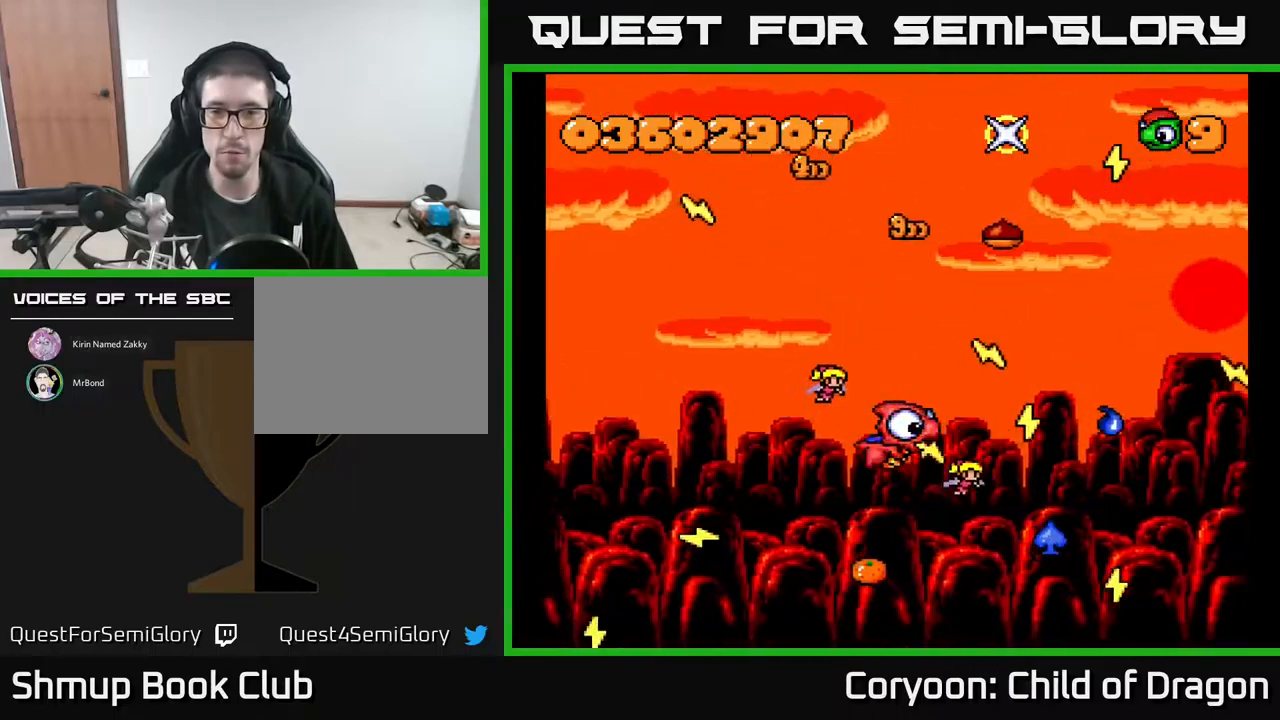
{"buttons": ["A", "DPAD_UP"], "events": [[200, "DPAD_LEFT", "up"], [250, "DPAD_UP", "down"], [300, "DPAD_LEFT", "down"], [383, "DPAD_UP", "up"], [450, "DPAD_UP", "down"], [500, "DPAD_LEFT", "up"]]}
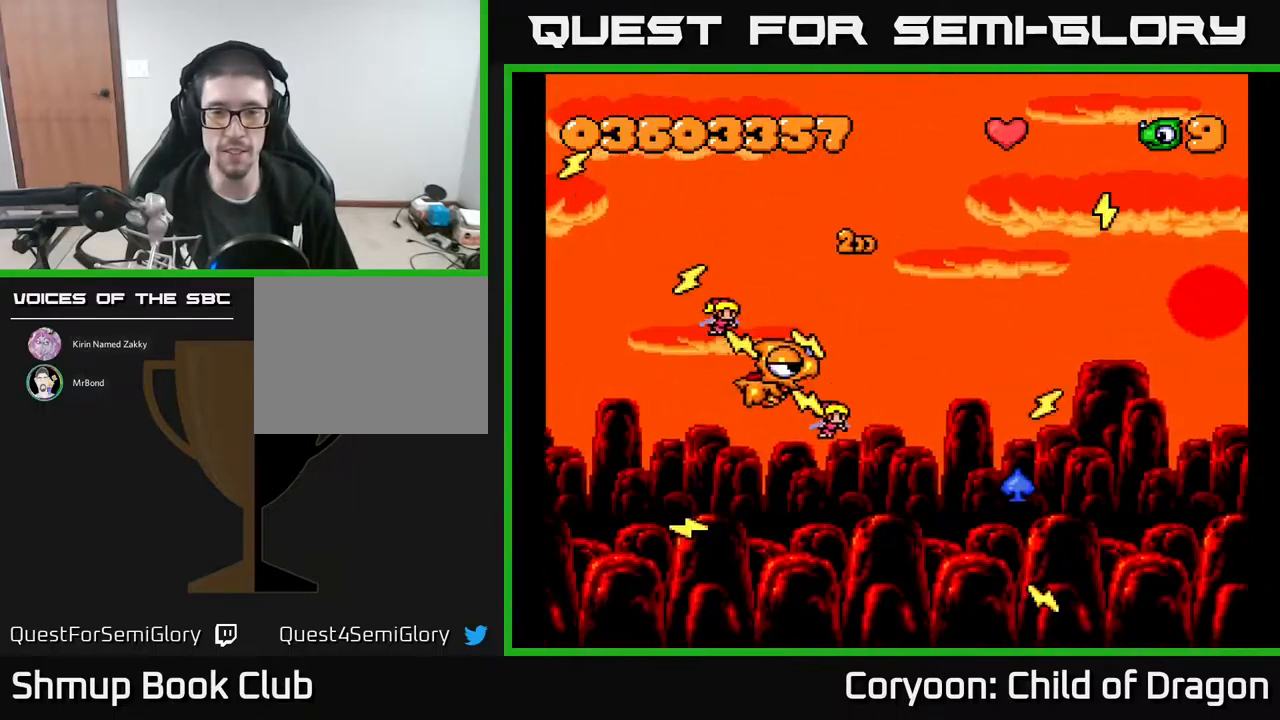
{"buttons": ["A"], "events": [[17, "DPAD_UP", "up"]]}
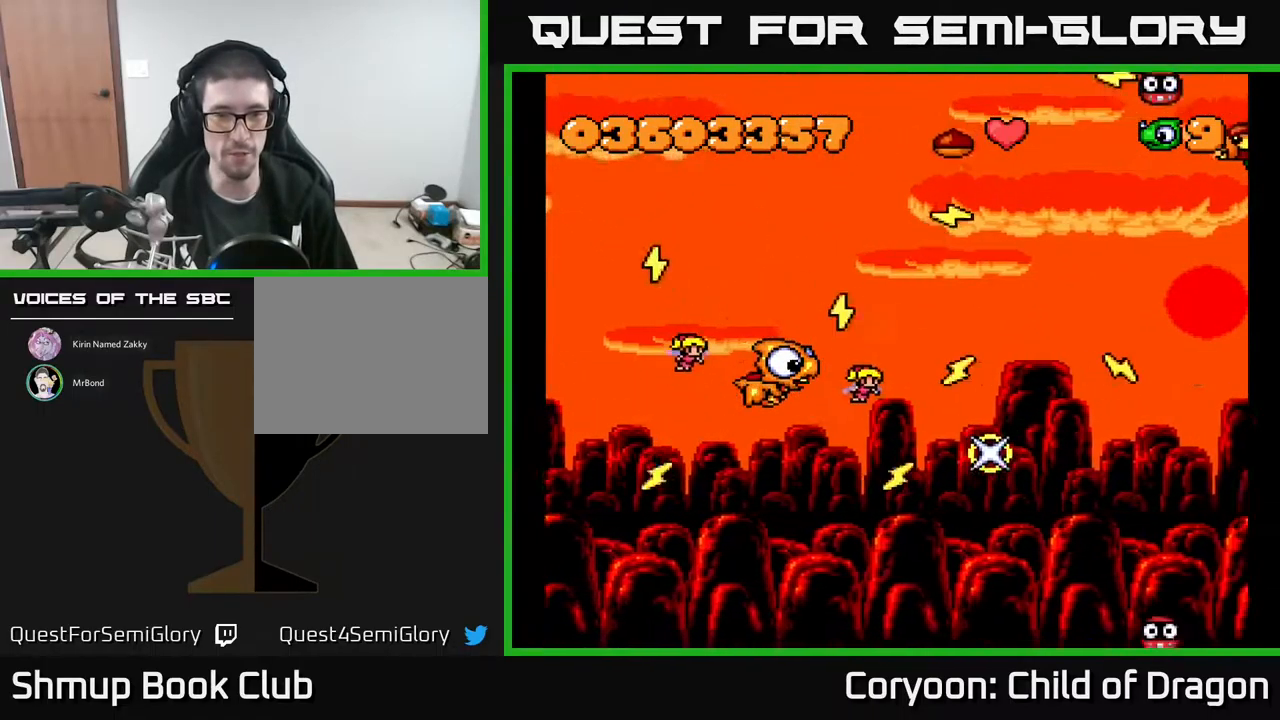
{"buttons": ["A", "DPAD_UP", "DPAD_LEFT"], "events": [[67, "DPAD_UP", "down"], [200, "DPAD_RIGHT", "down"], [200, "DPAD_UP", "up"], [283, "DPAD_DOWN", "down"], [283, "DPAD_RIGHT", "up"], [417, "DPAD_DOWN", "up"], [450, "DPAD_LEFT", "down"], [467, "DPAD_UP", "down"]]}
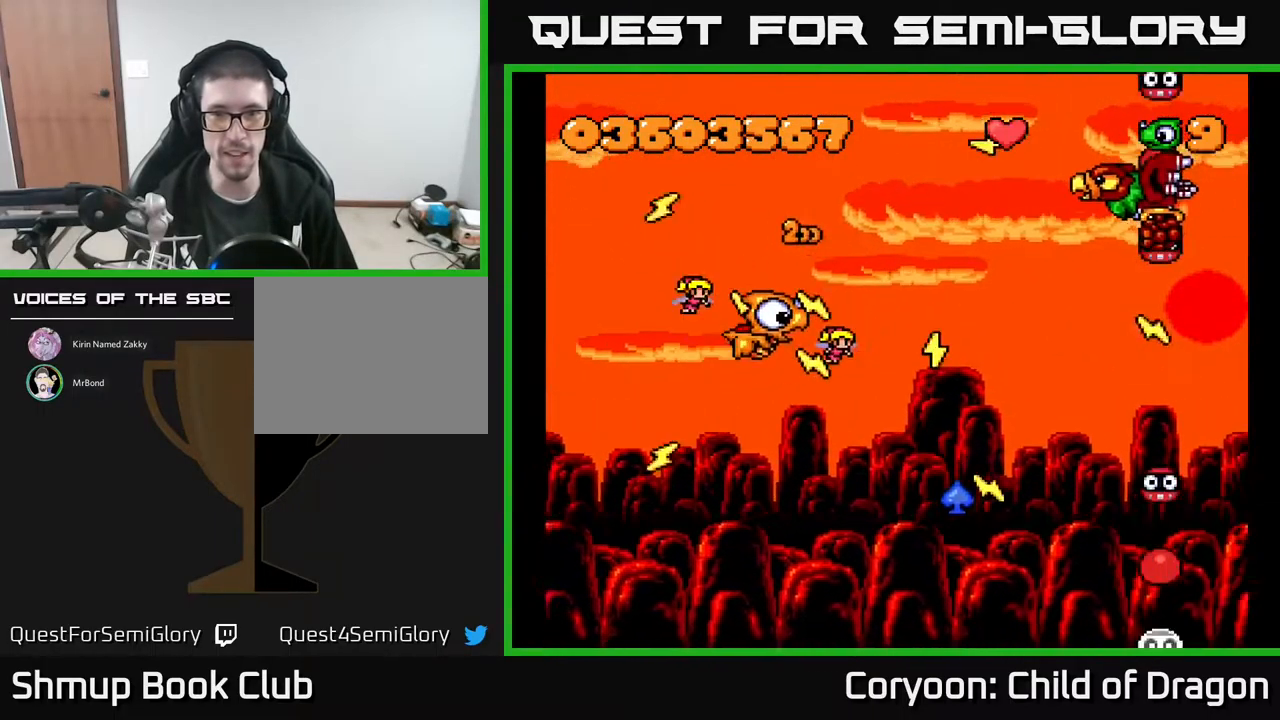
{"buttons": ["A", "DPAD_DOWN", "DPAD_LEFT"], "events": [[67, "DPAD_LEFT", "up"], [100, "DPAD_RIGHT", "down"], [317, "DPAD_UP", "up"], [383, "DPAD_RIGHT", "up"], [433, "DPAD_LEFT", "down"], [467, "DPAD_DOWN", "down"]]}
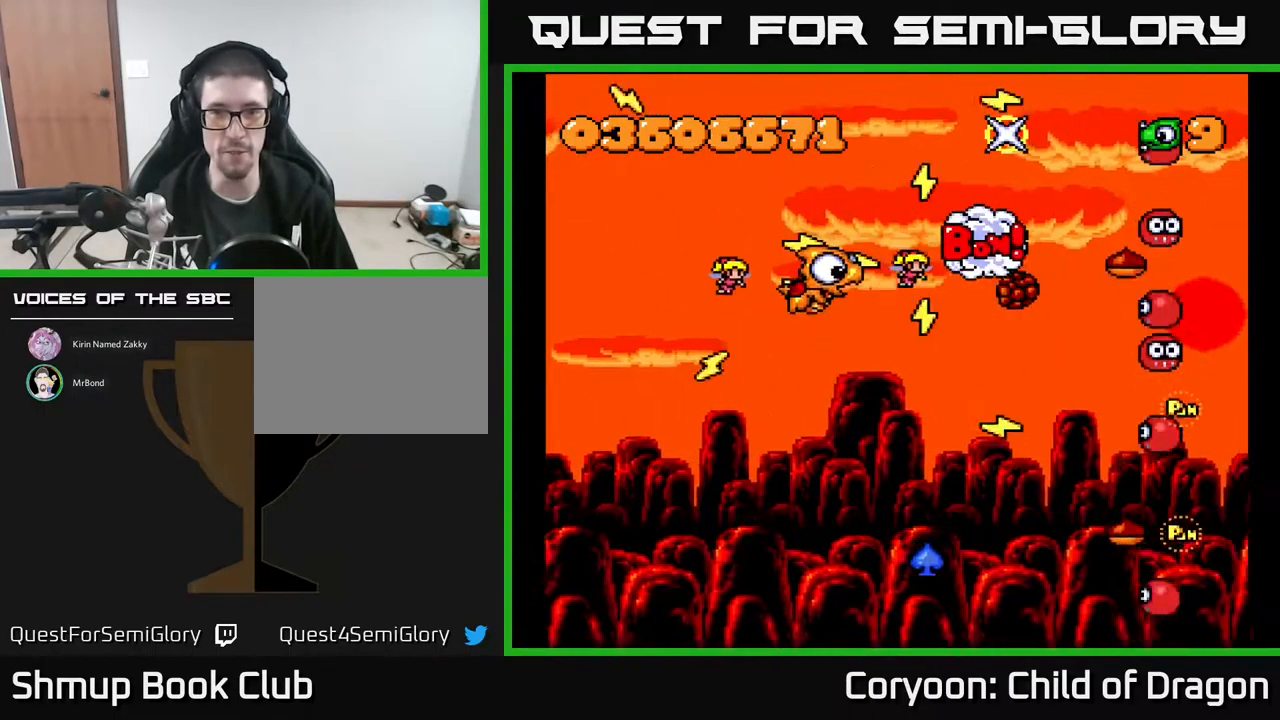
{"buttons": ["A", "DPAD_RIGHT"], "events": [[33, "DPAD_LEFT", "up"], [183, "DPAD_DOWN", "up"], [200, "DPAD_LEFT", "down"], [300, "DPAD_DOWN", "down"], [300, "DPAD_LEFT", "up"], [333, "DPAD_RIGHT", "down"], [483, "DPAD_DOWN", "up"]]}
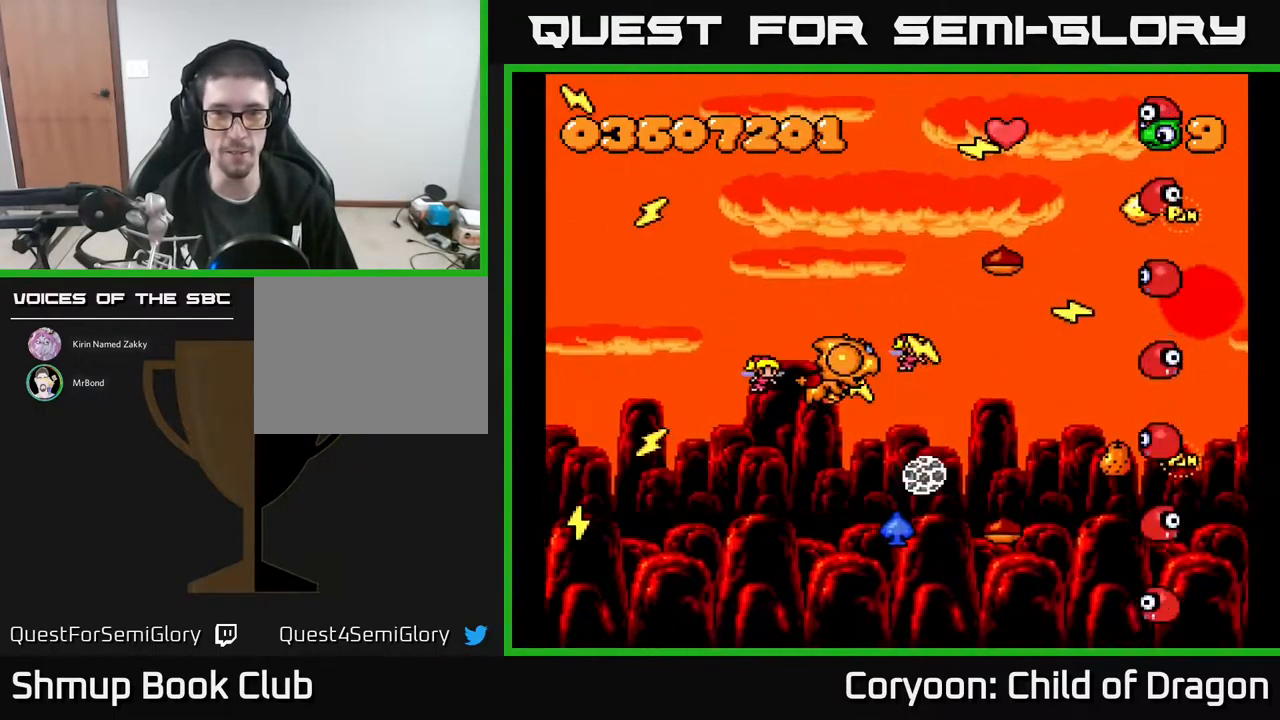
{"buttons": ["A"], "events": [[17, "DPAD_RIGHT", "up"], [33, "DPAD_UP", "down"], [150, "DPAD_UP", "up"], [200, "DPAD_DOWN", "down"], [300, "DPAD_DOWN", "up"], [350, "DPAD_UP", "down"], [467, "DPAD_UP", "up"]]}
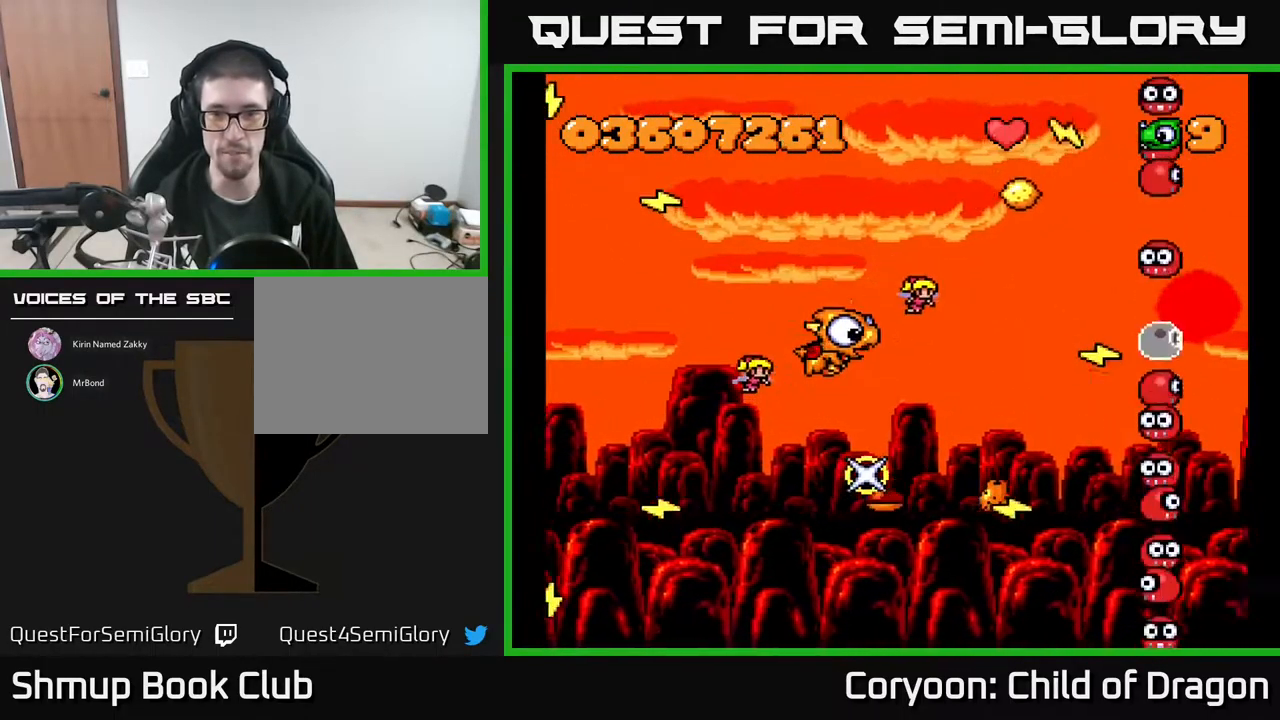
{"buttons": ["A", "DPAD_RIGHT"], "events": [[50, "DPAD_RIGHT", "down"], [150, "DPAD_DOWN", "down"], [400, "DPAD_DOWN", "up"]]}
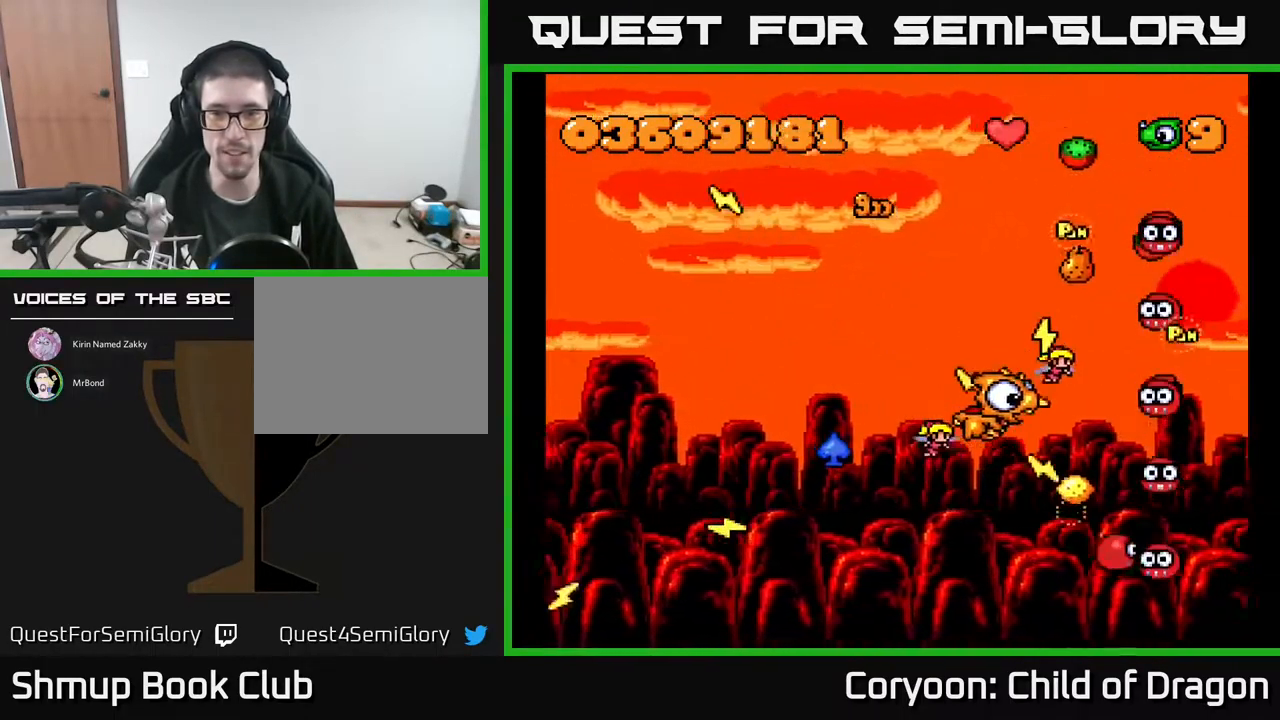
{"buttons": ["A"], "events": [[17, "DPAD_RIGHT", "up"], [84, "DPAD_LEFT", "down"], [200, "DPAD_LEFT", "up"]]}
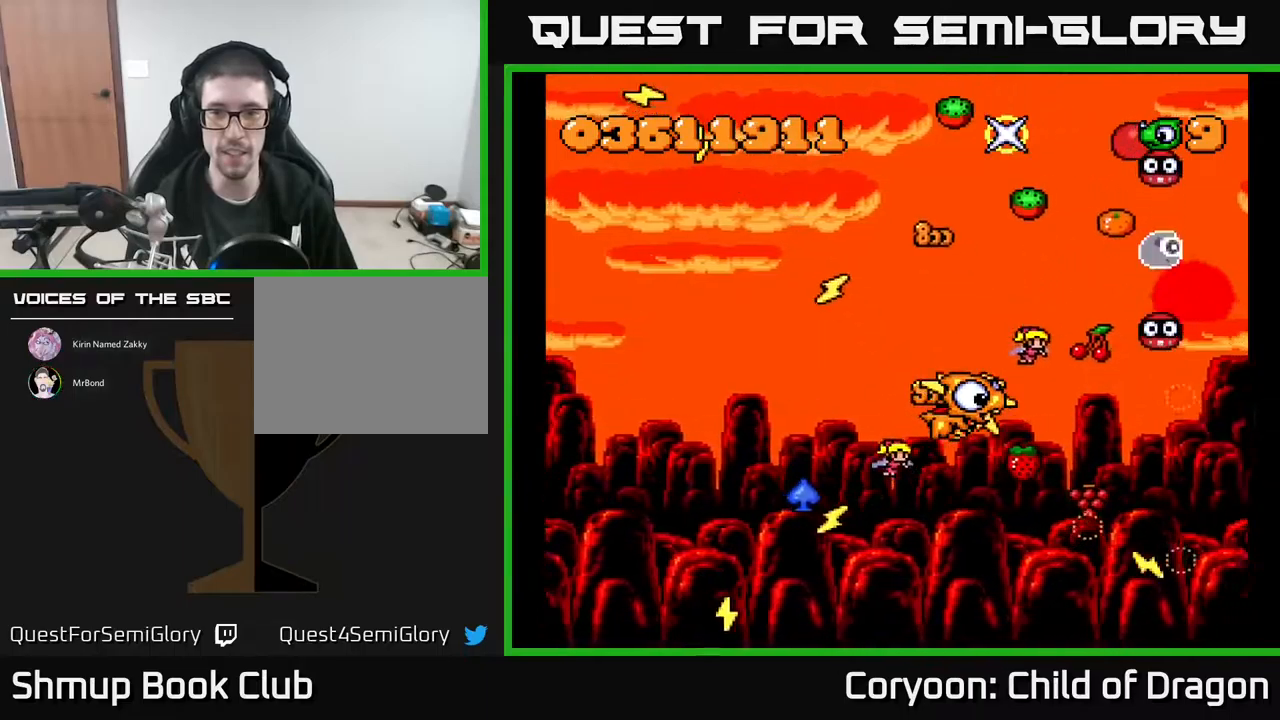
{"buttons": ["A", "DPAD_LEFT"], "events": [[250, "DPAD_LEFT", "down"], [350, "DPAD_LEFT", "up"], [450, "DPAD_LEFT", "down"]]}
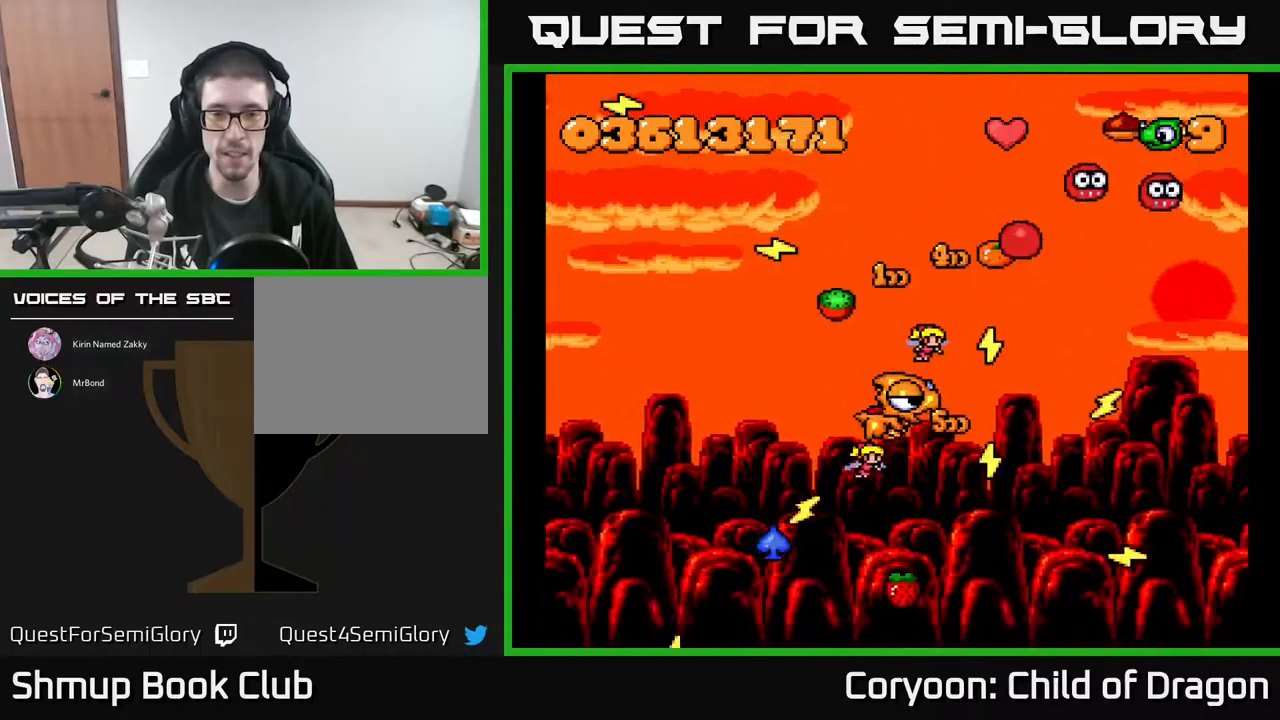
{"buttons": ["A", "DPAD_UP"], "events": [[117, "DPAD_LEFT", "up"], [134, "DPAD_RIGHT", "down"], [217, "DPAD_RIGHT", "up"], [217, "DPAD_UP", "down"], [267, "DPAD_UP", "up"], [484, "DPAD_UP", "down"]]}
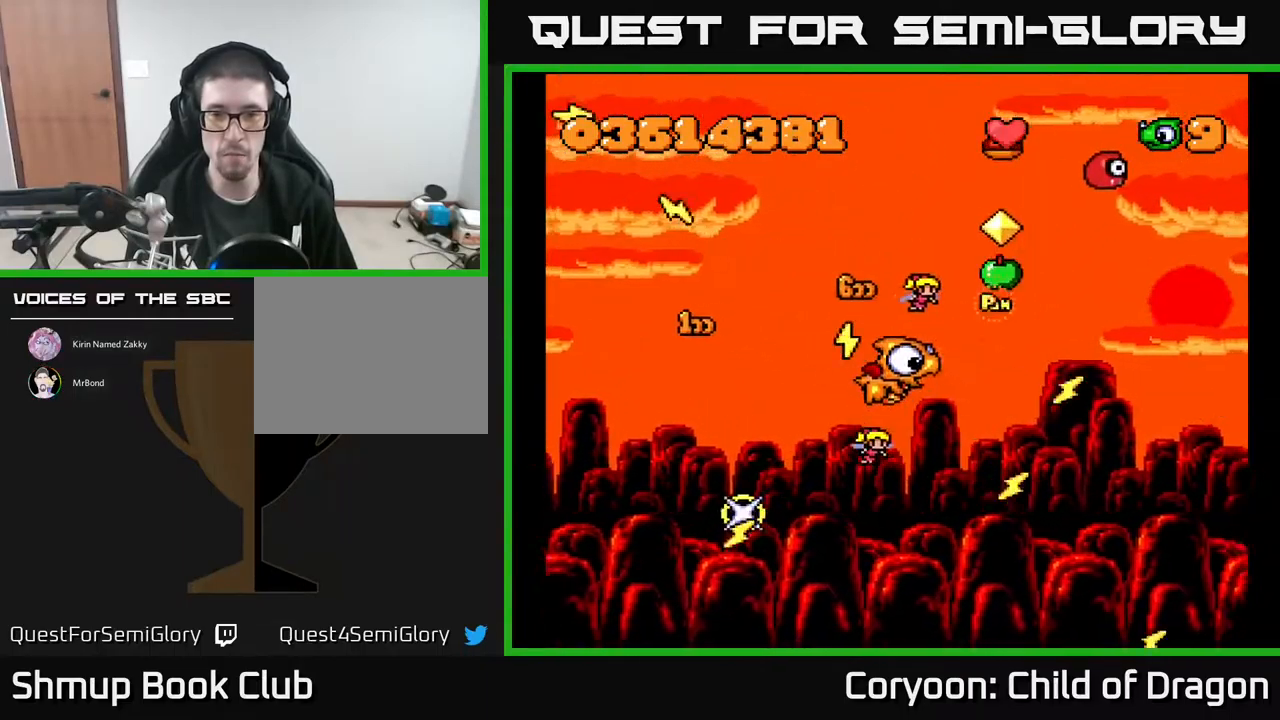
{"buttons": ["A", "DPAD_LEFT"], "events": [[34, "DPAD_LEFT", "down"], [67, "DPAD_LEFT", "up"], [100, "DPAD_RIGHT", "down"], [150, "DPAD_RIGHT", "up"], [200, "DPAD_LEFT", "down"], [234, "DPAD_UP", "up"], [367, "DPAD_LEFT", "up"], [367, "DPAD_UP", "down"], [484, "DPAD_LEFT", "down"], [500, "DPAD_UP", "up"]]}
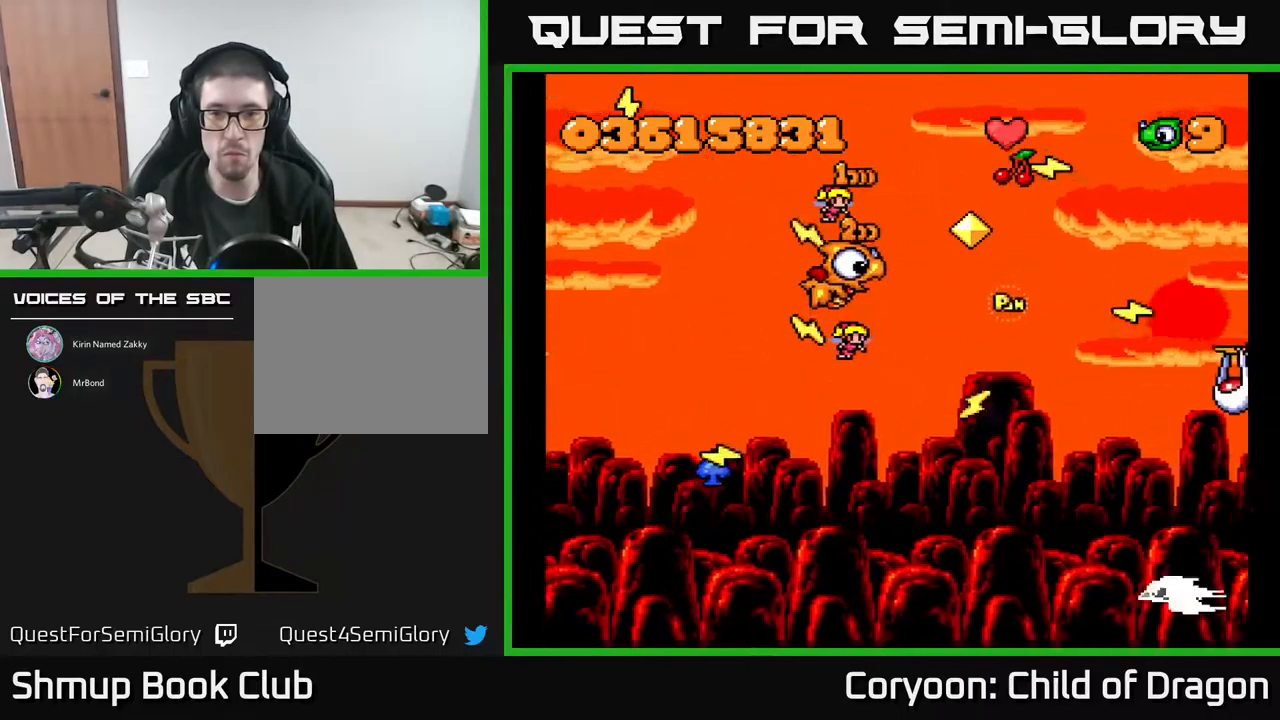
{"buttons": ["A", "DPAD_DOWN"], "events": [[117, "DPAD_LEFT", "up"], [134, "DPAD_DOWN", "down"], [167, "DPAD_RIGHT", "down"], [434, "DPAD_RIGHT", "up"]]}
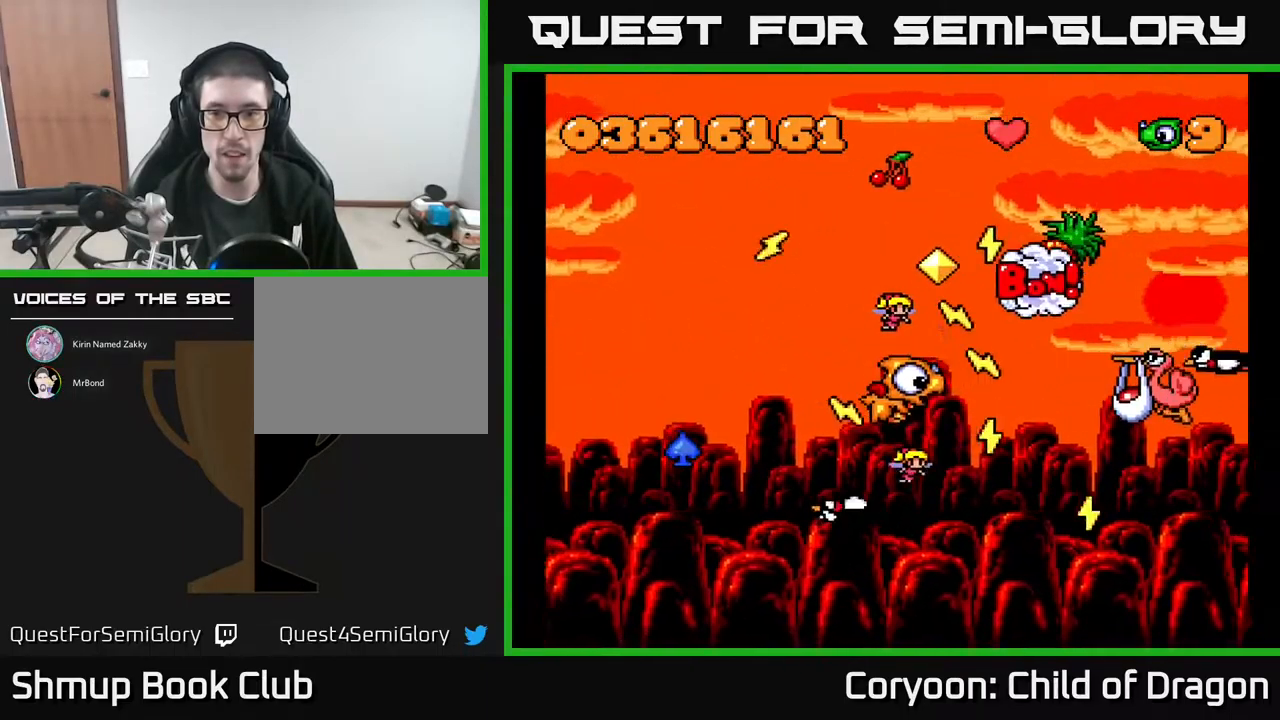
{"buttons": ["A", "DPAD_RIGHT"], "events": [[34, "DPAD_DOWN", "up"], [50, "DPAD_LEFT", "down"], [100, "DPAD_LEFT", "up"], [117, "DPAD_DOWN", "down"], [134, "DPAD_RIGHT", "down"], [217, "DPAD_RIGHT", "up"], [234, "DPAD_DOWN", "up"], [250, "DPAD_LEFT", "down"], [400, "DPAD_LEFT", "up"], [417, "DPAD_DOWN", "down"], [450, "DPAD_DOWN", "up"], [450, "DPAD_RIGHT", "down"]]}
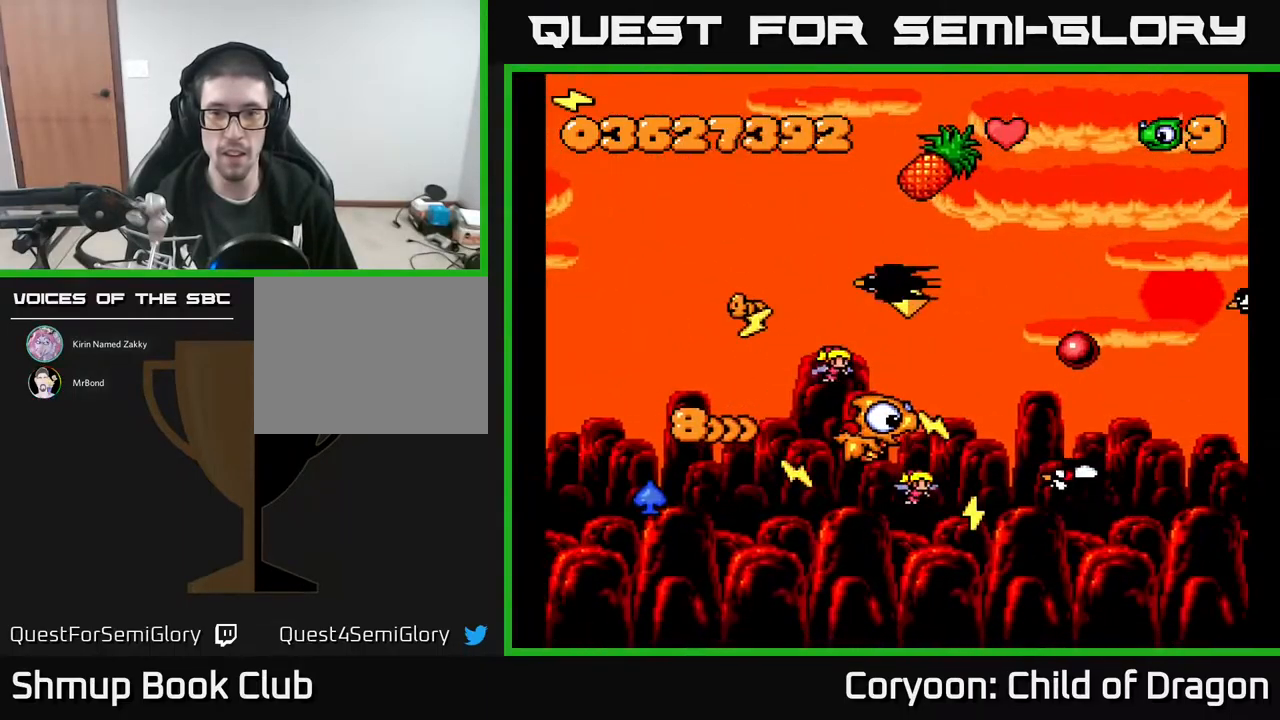
{"buttons": ["A", "DPAD_LEFT"], "events": [[17, "DPAD_RIGHT", "up"], [67, "DPAD_LEFT", "down"], [167, "DPAD_LEFT", "up"], [250, "DPAD_LEFT", "down"], [317, "DPAD_UP", "down"], [467, "DPAD_UP", "up"]]}
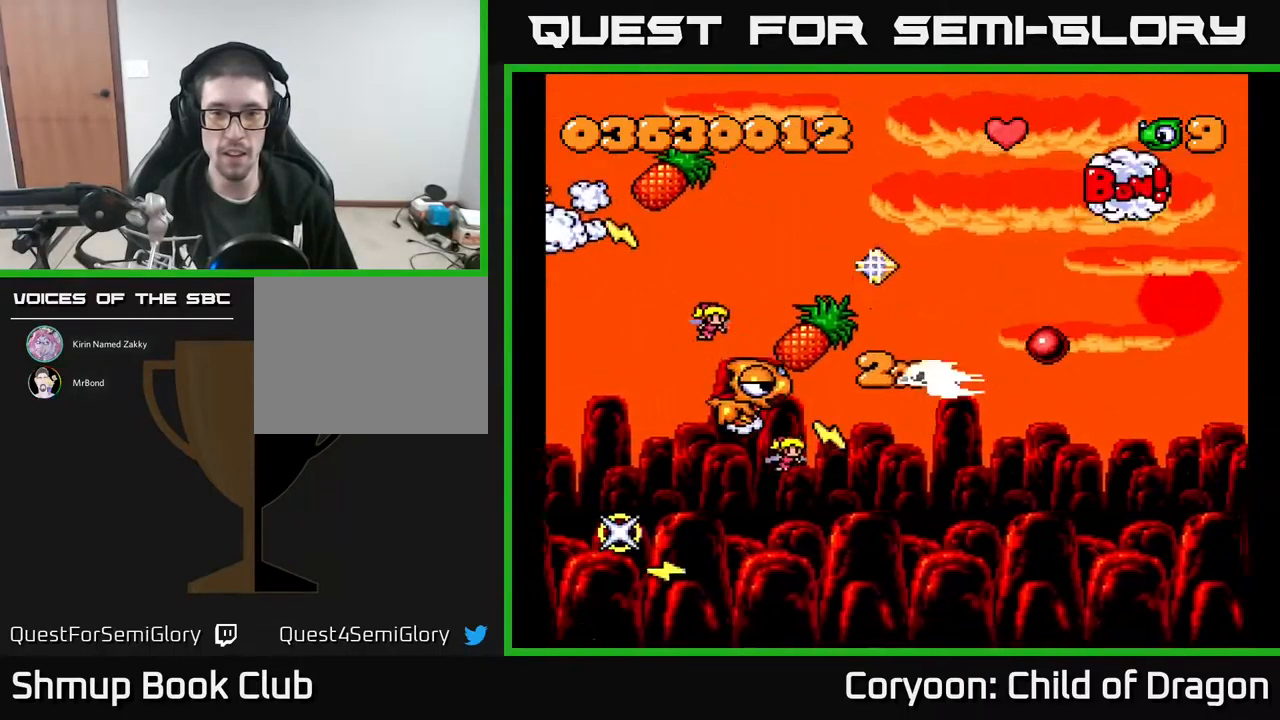
{"buttons": ["A", "DPAD_UP", "DPAD_LEFT"]}
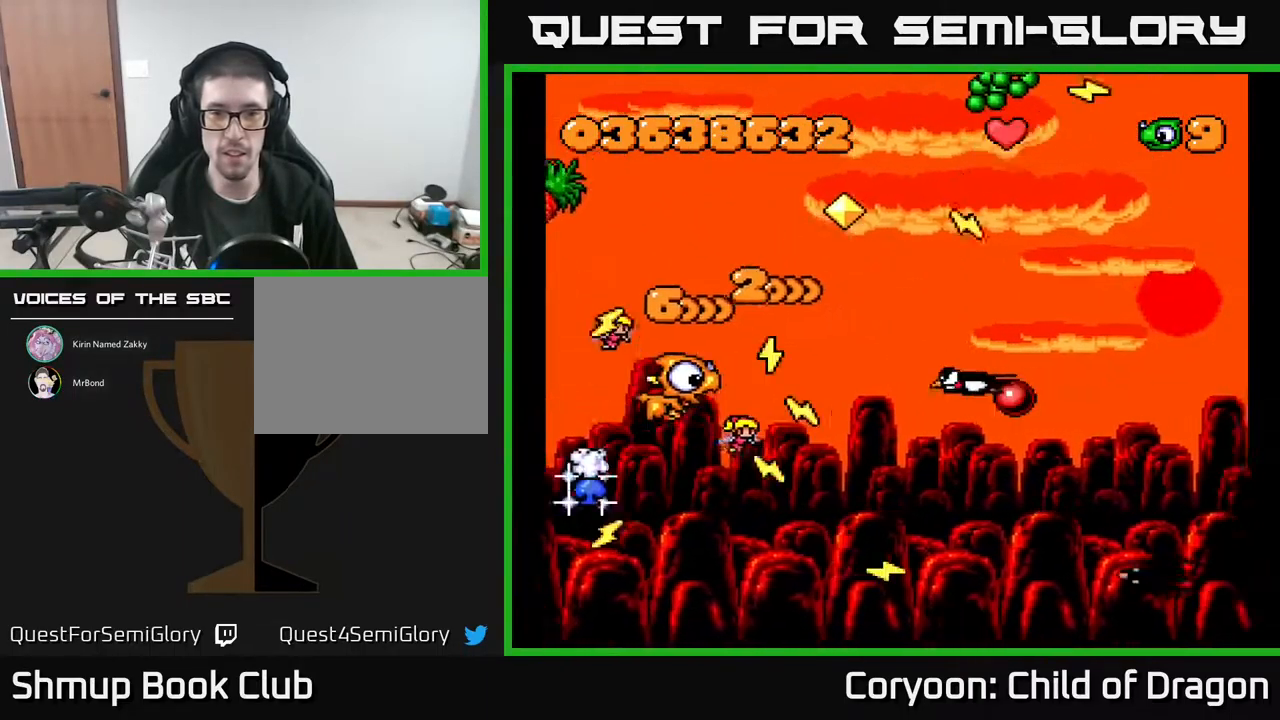
{"buttons": ["A"]}